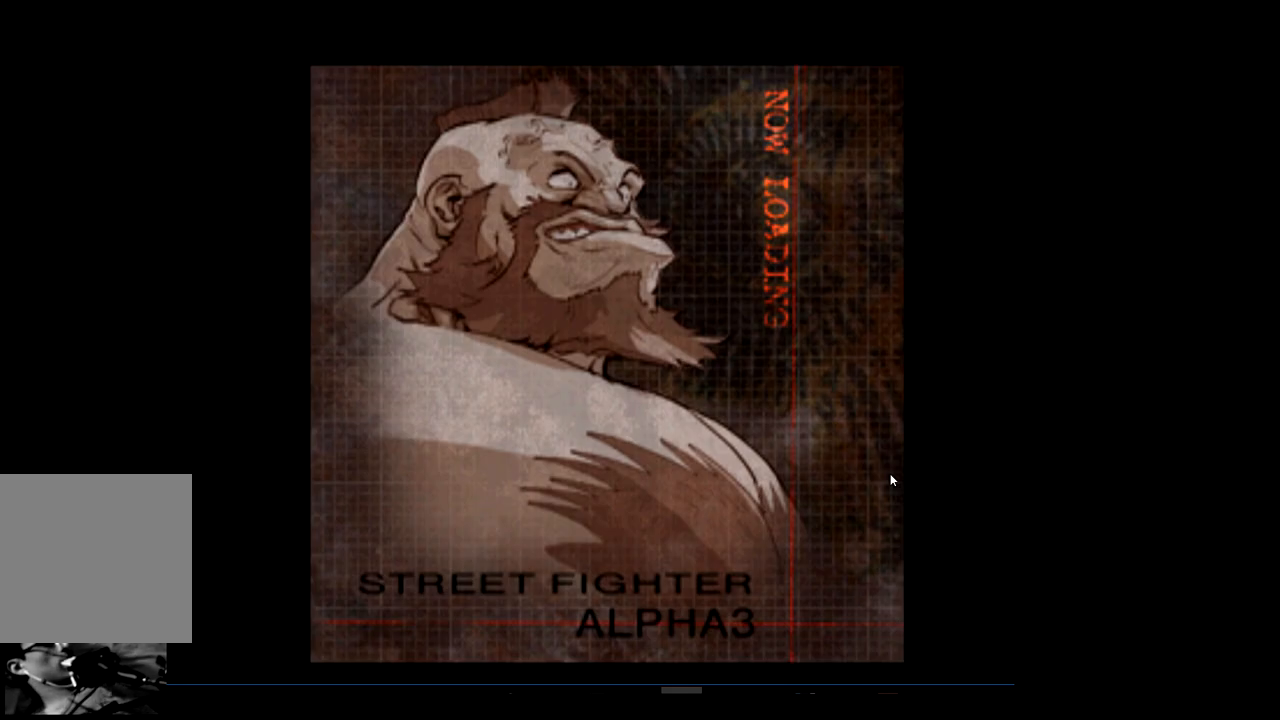
Gameplay with a controller (Xbox layout); each line is a JSON object with the inputs held at the frame after it. "events" lists button and stick changes between this image and that frame as [ms after this image, input, new state], when the widget could be followed in between. Not read: right_stick.
{"buttons": [], "left_stick": "center", "events": []}
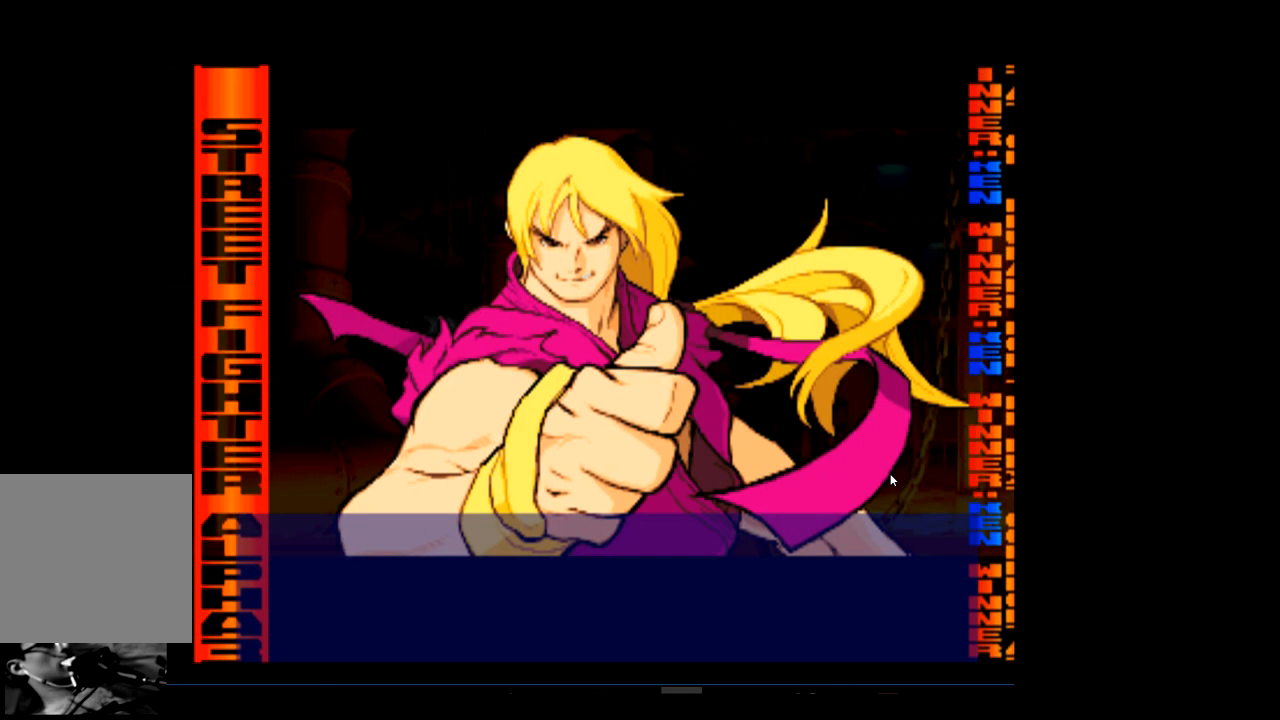
{"buttons": [], "left_stick": "center", "events": []}
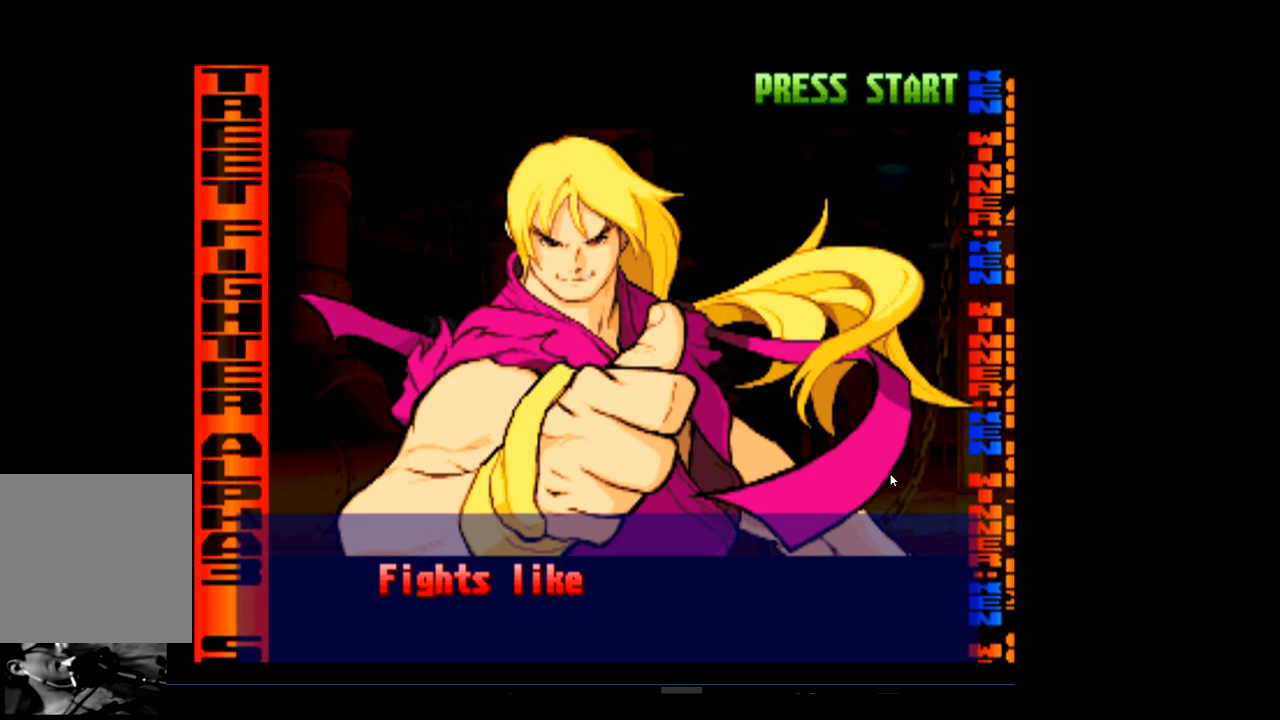
{"buttons": [], "left_stick": "center", "events": [[267, "R2", "down"], [367, "R2", "up"]]}
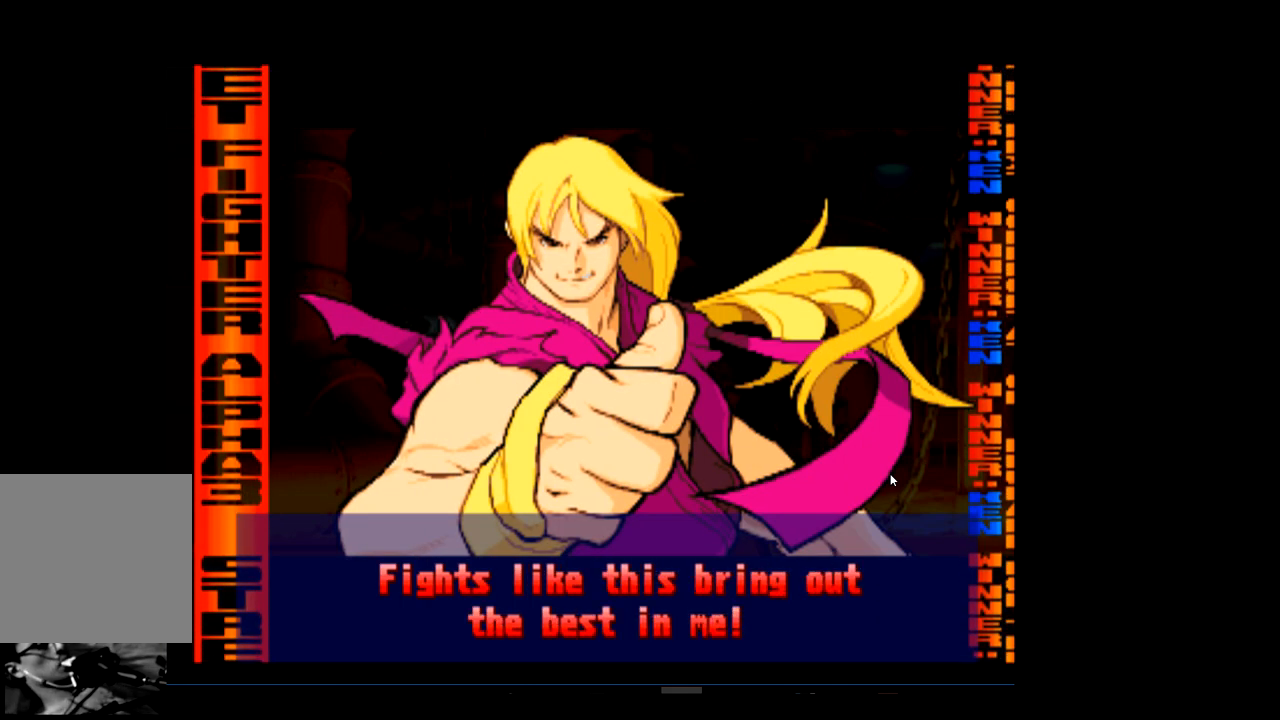
{"buttons": [], "left_stick": "center", "events": [[33, "R2", "down"], [133, "R2", "up"], [333, "R2", "down"], [467, "R2", "up"]]}
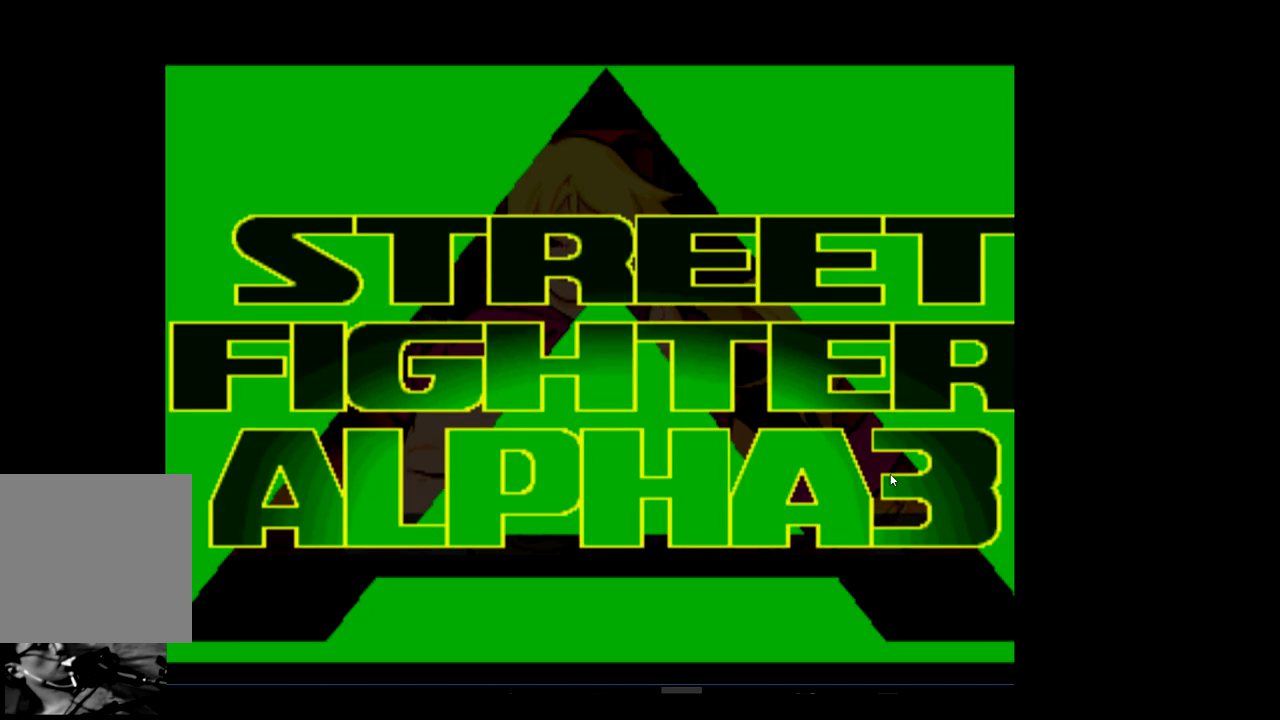
{"buttons": [], "left_stick": "center", "events": [[233, "R2", "down"], [333, "R2", "up"]]}
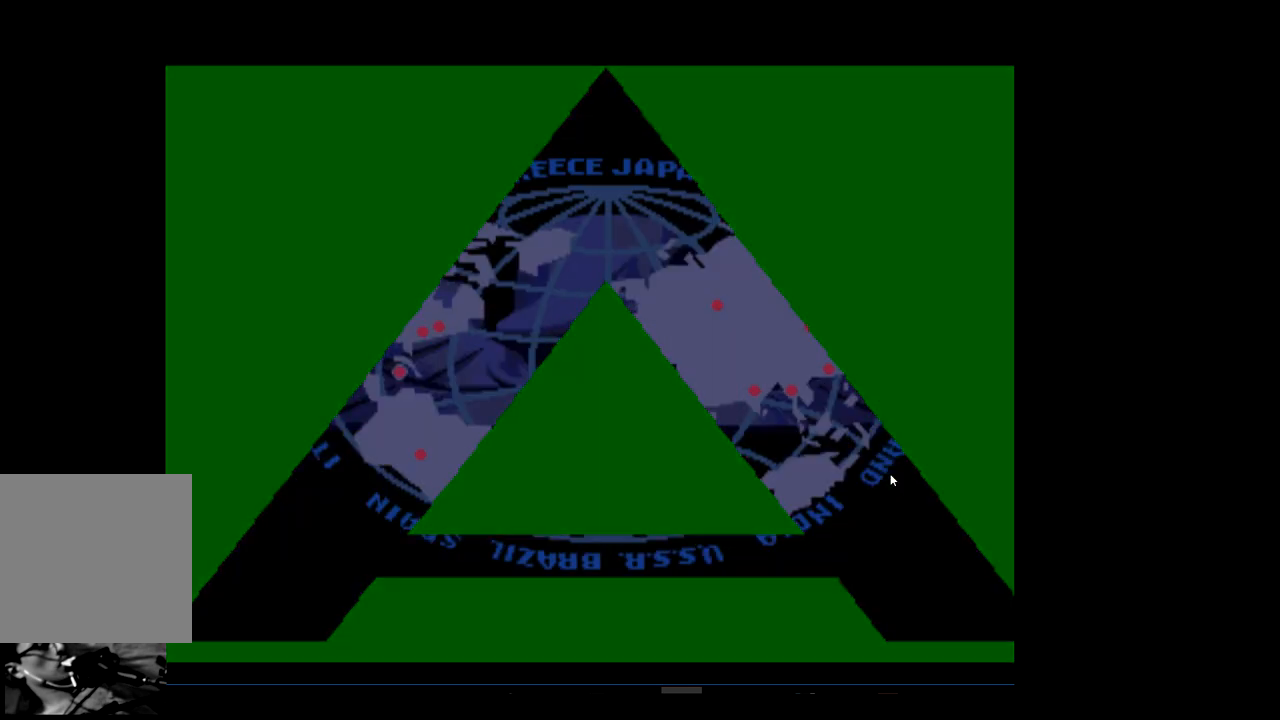
{"buttons": [], "left_stick": "center", "events": [[33, "R2", "down"], [133, "R2", "up"]]}
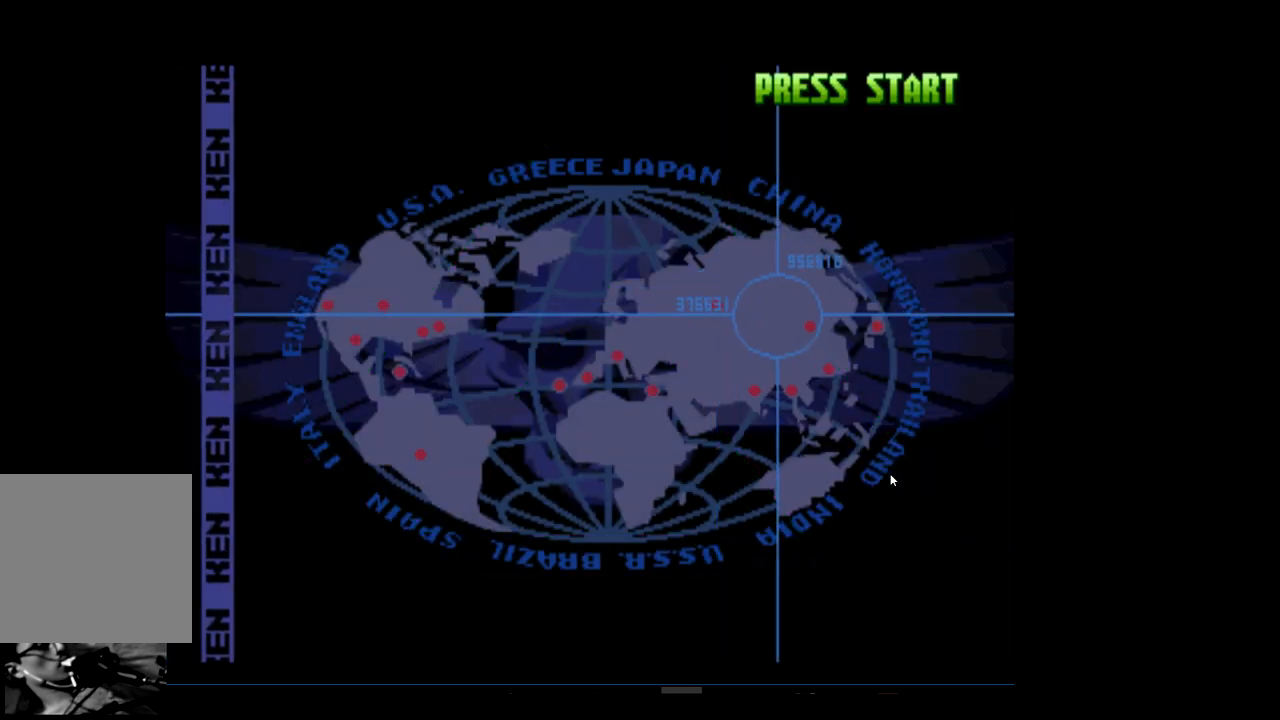
{"buttons": [], "left_stick": "center", "events": []}
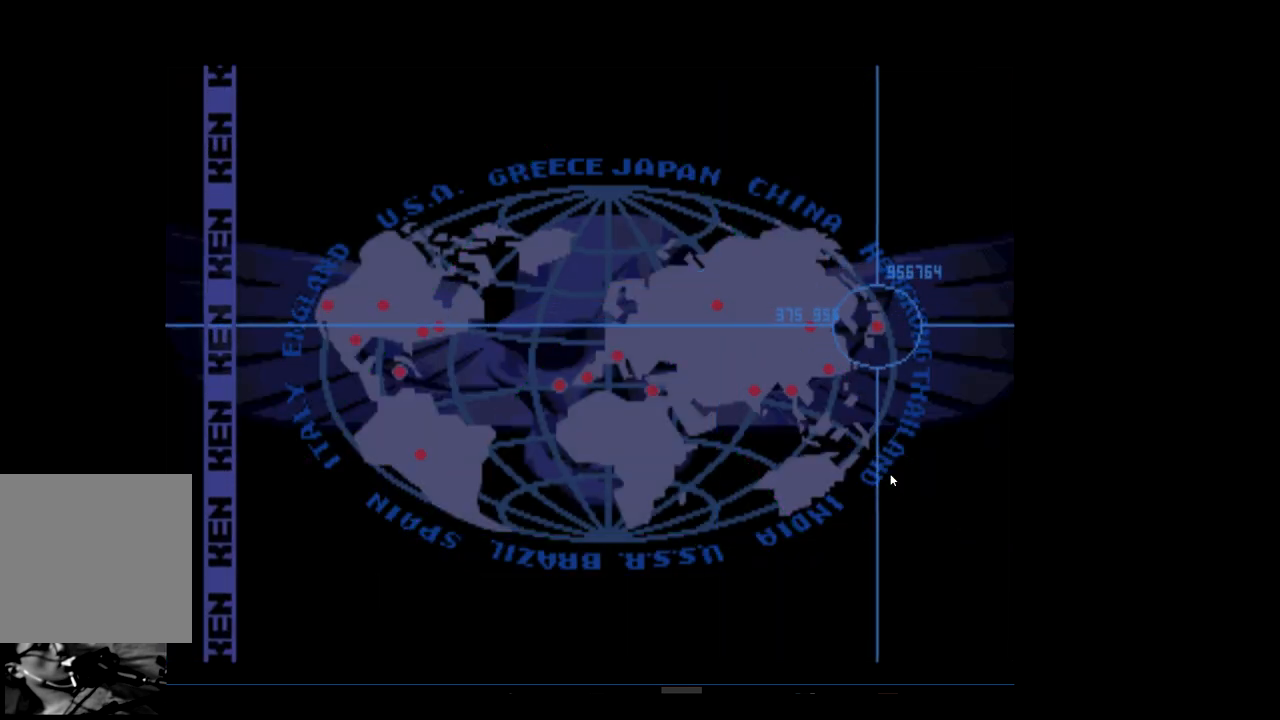
{"buttons": [], "left_stick": "center", "events": []}
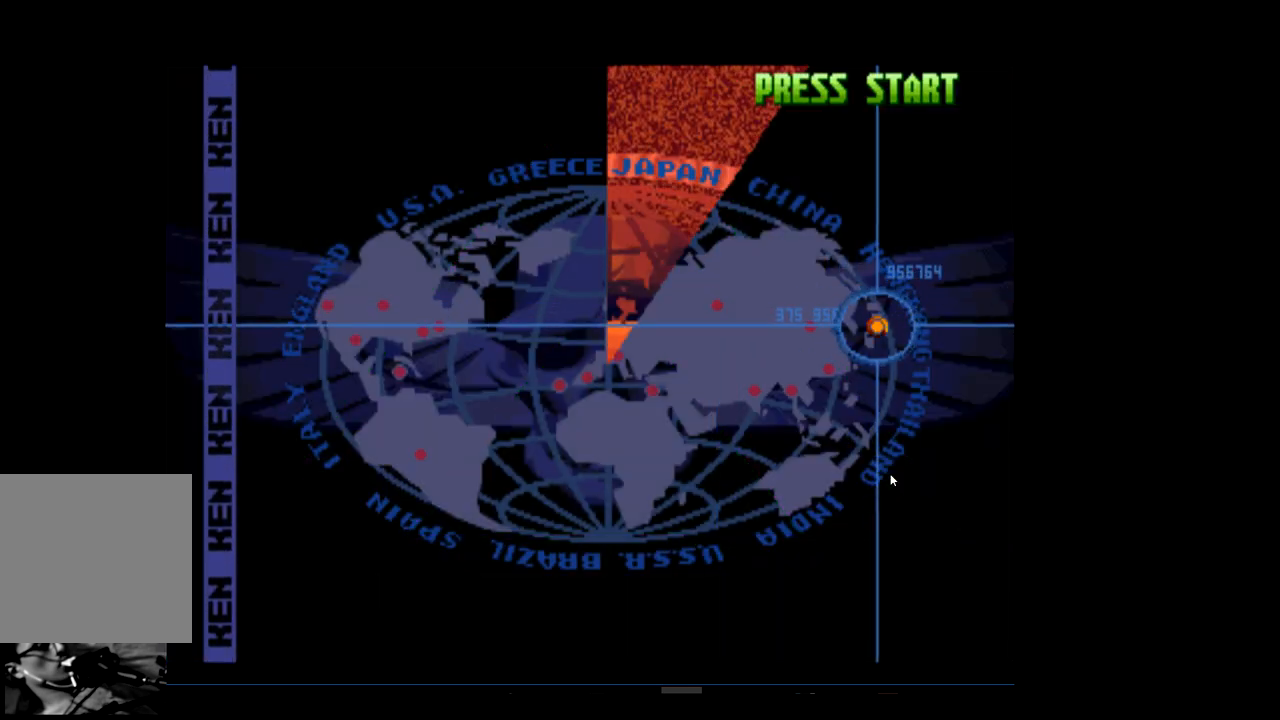
{"buttons": [], "left_stick": "center", "events": [[267, "R2", "down"], [367, "R2", "up"]]}
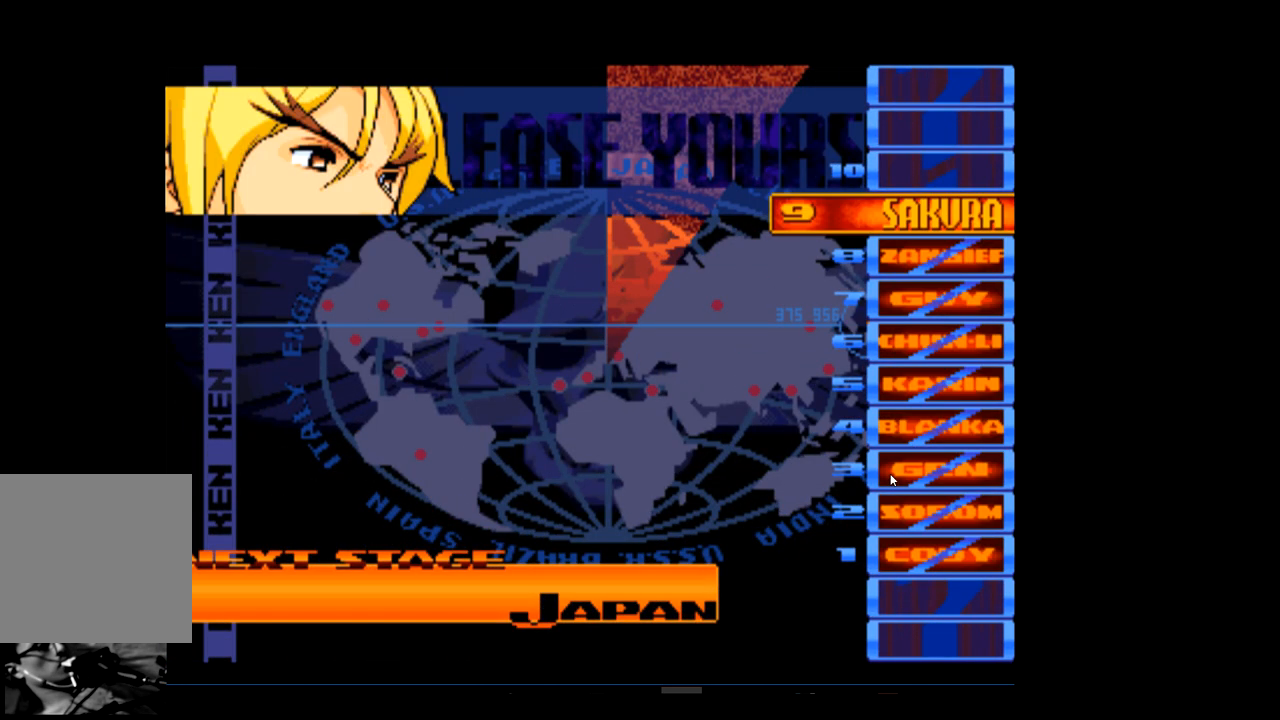
{"buttons": [], "left_stick": "center", "events": []}
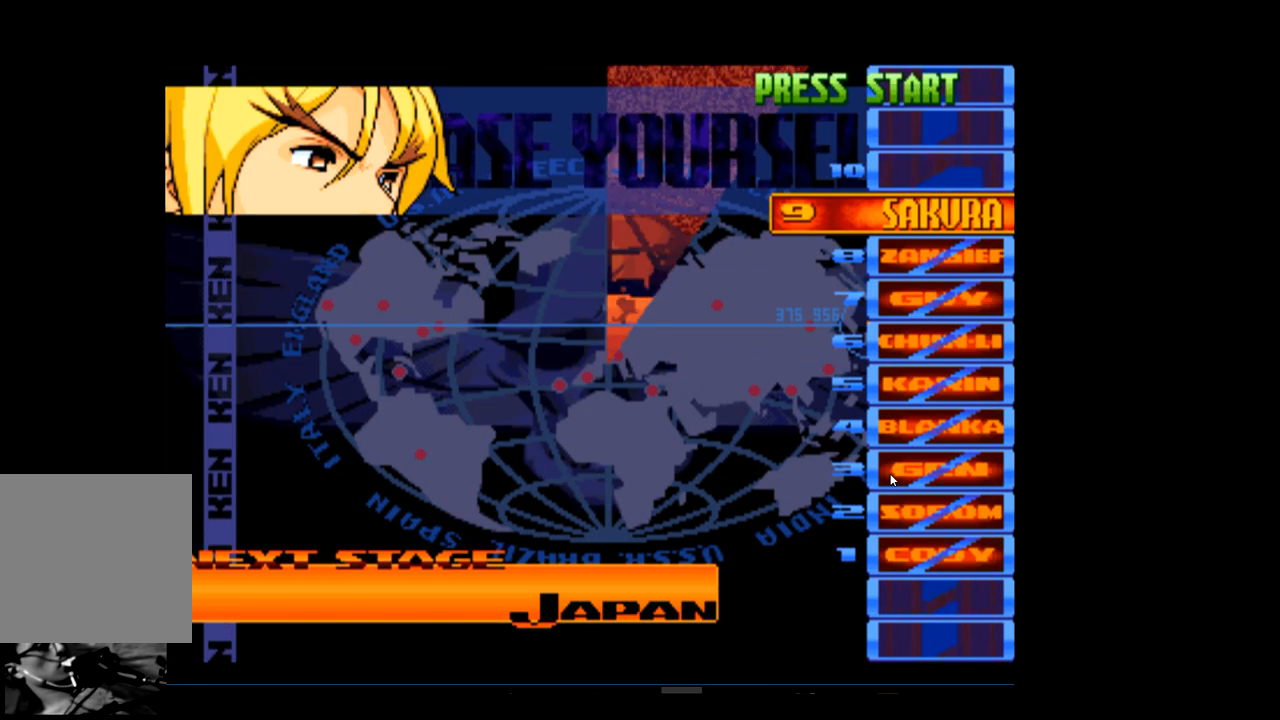
{"buttons": [], "left_stick": "center", "events": [[100, "R2", "down"], [233, "R2", "up"]]}
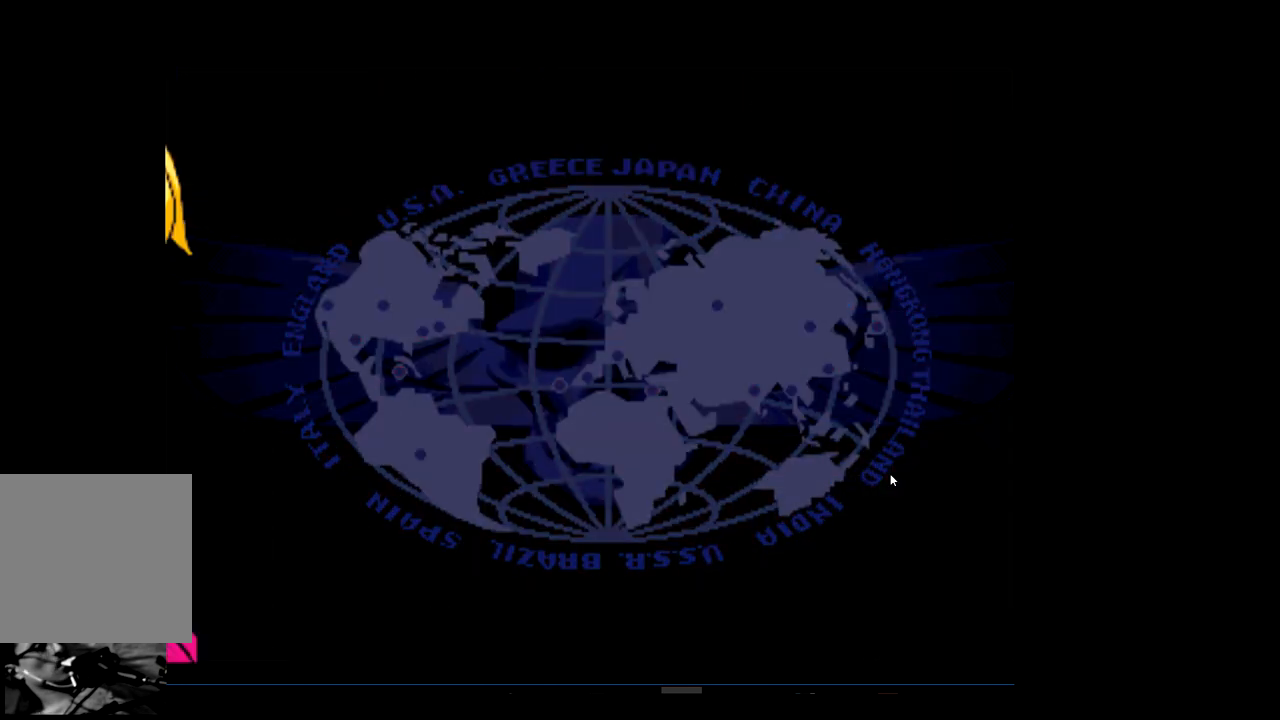
{"buttons": [], "left_stick": "center", "events": []}
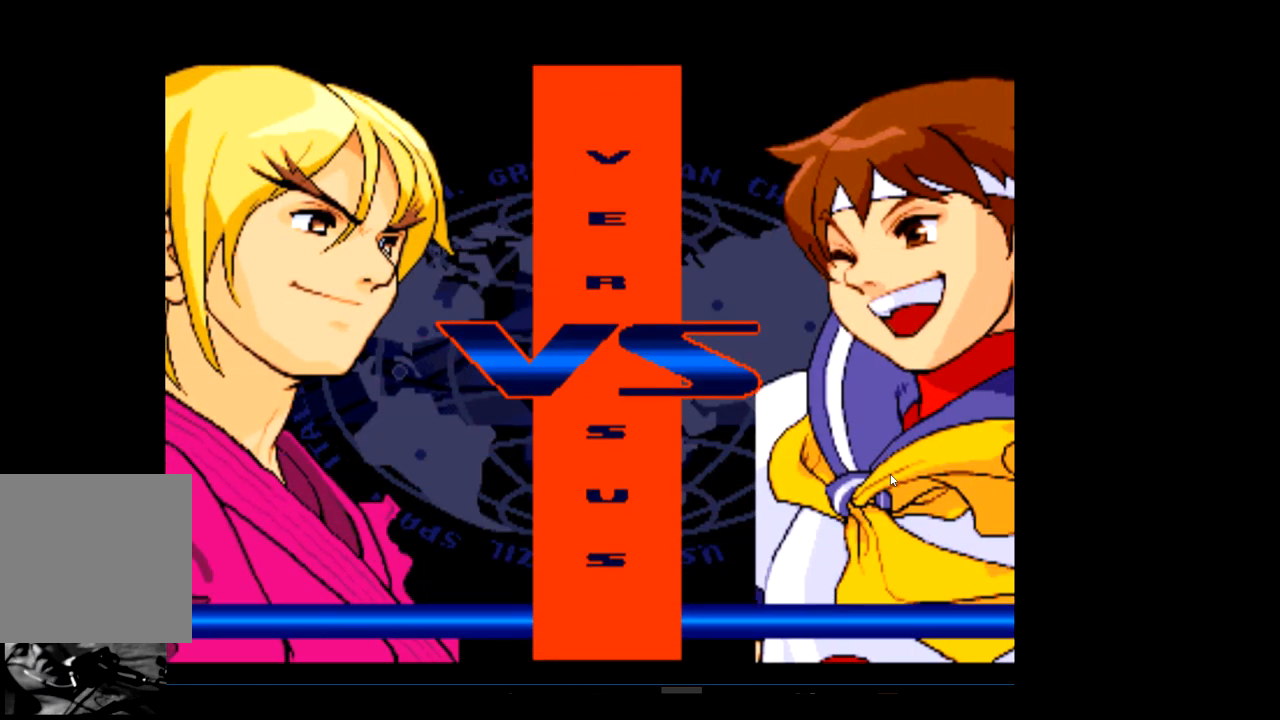
{"buttons": [], "left_stick": "center", "events": []}
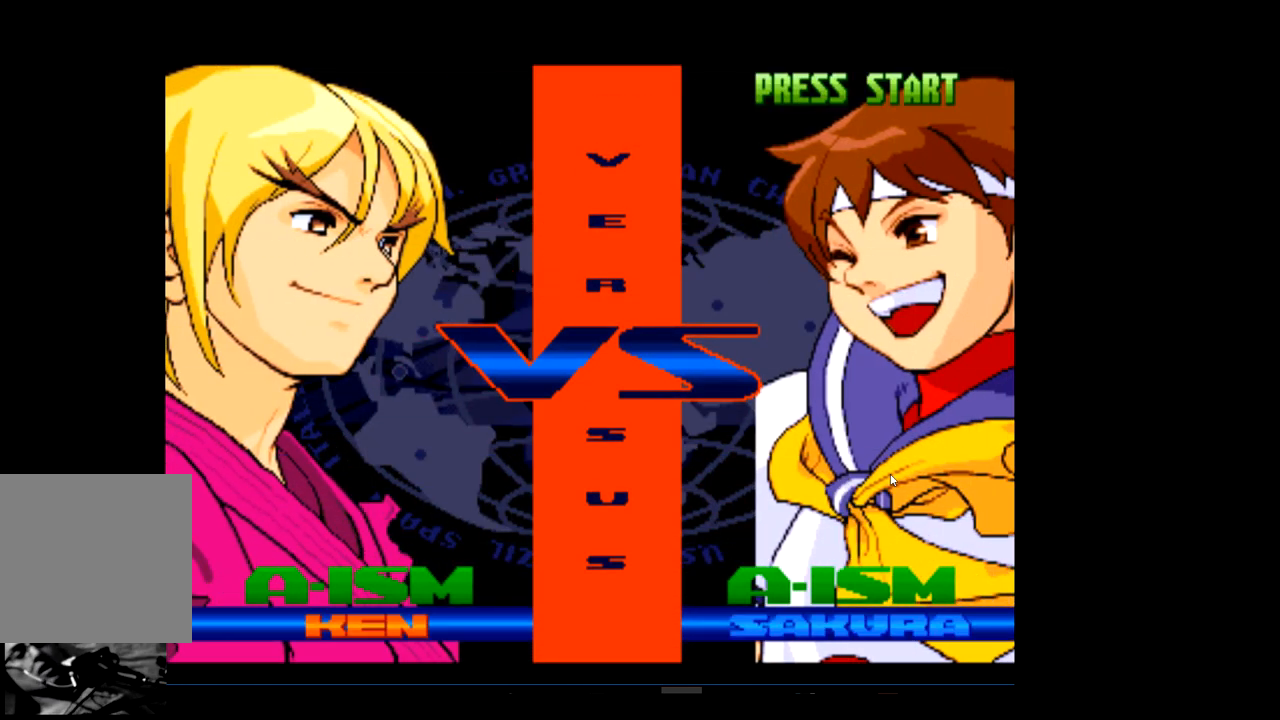
{"buttons": [], "left_stick": "center", "events": []}
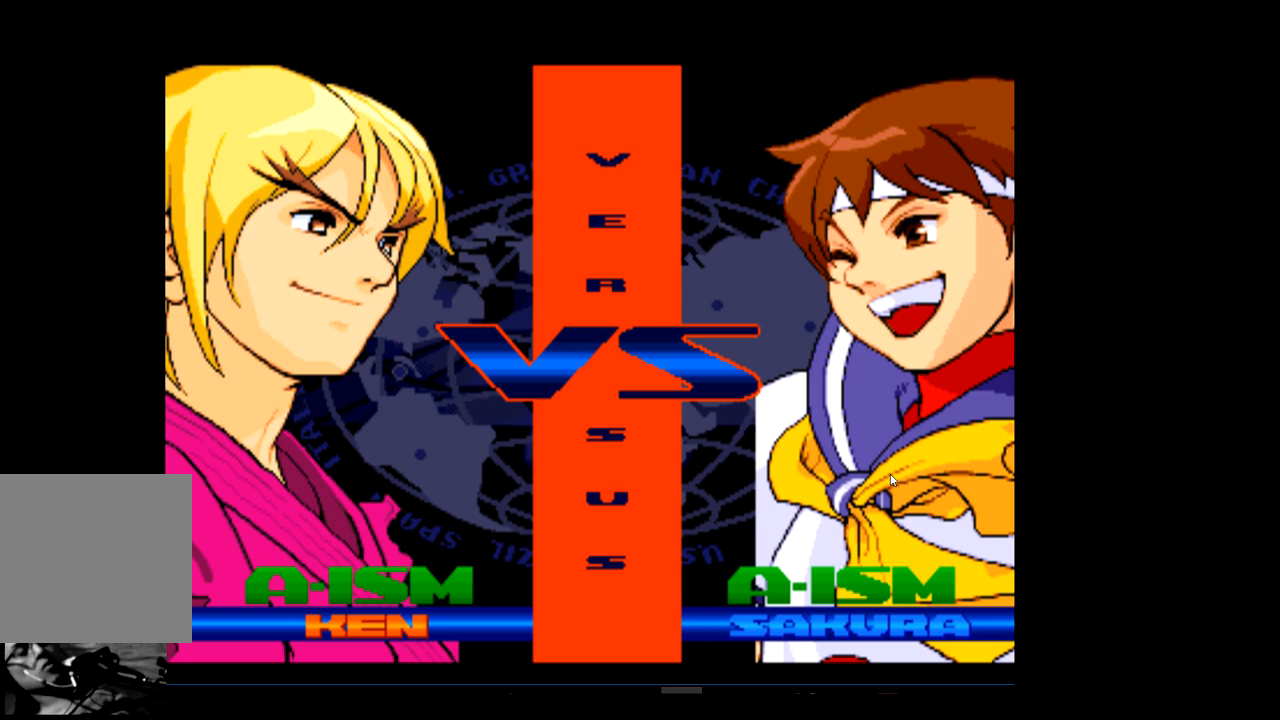
{"buttons": [], "left_stick": "center", "events": []}
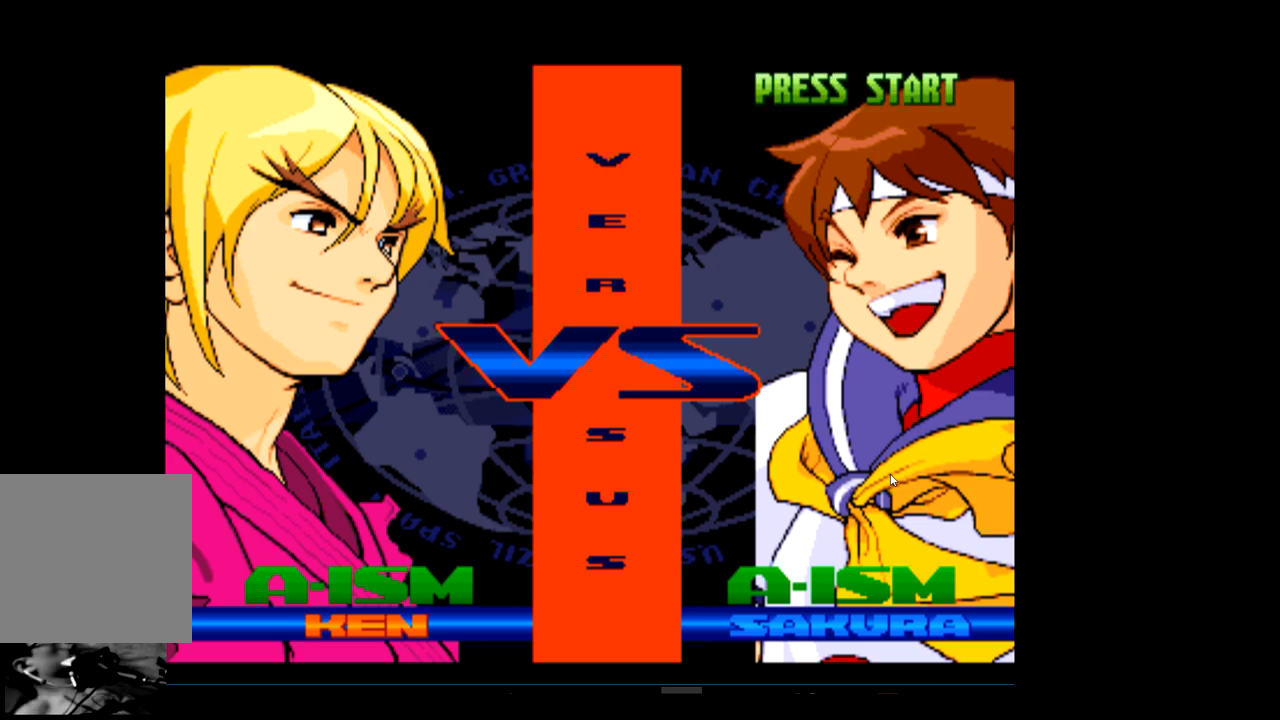
{"buttons": [], "left_stick": "center", "events": []}
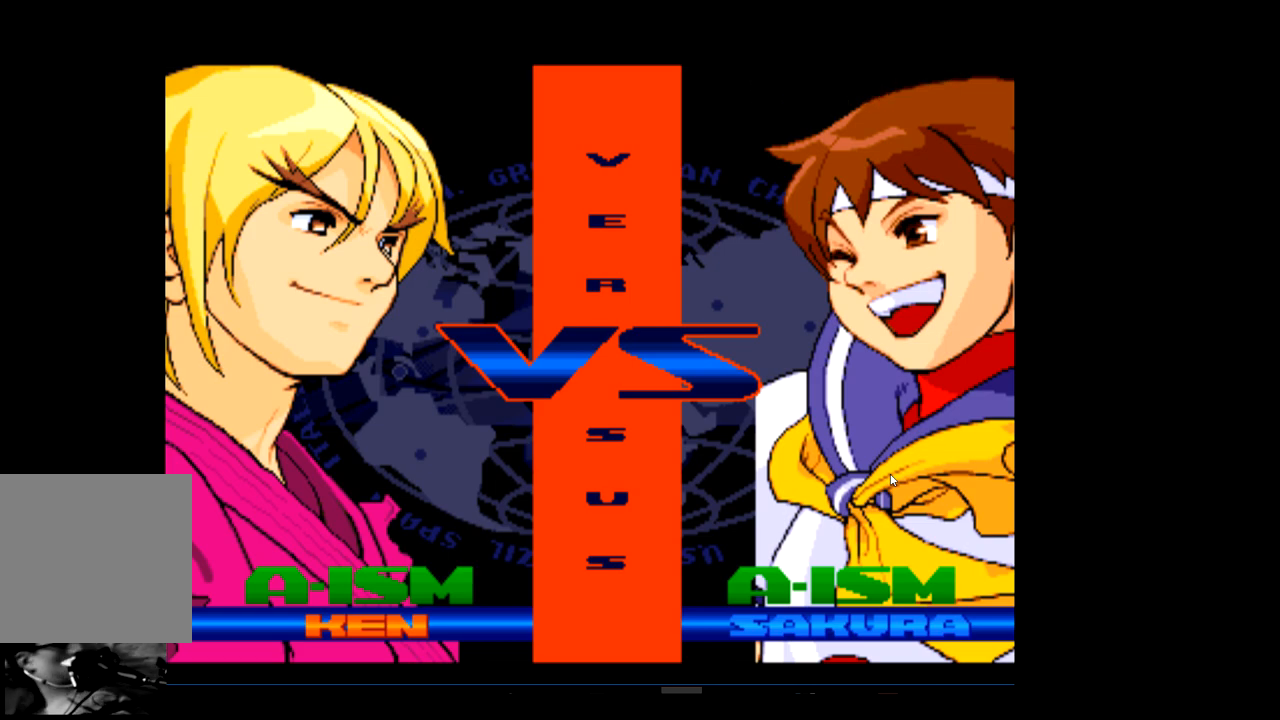
{"buttons": [], "left_stick": "center", "events": [[233, "R2", "down"], [300, "R2", "up"]]}
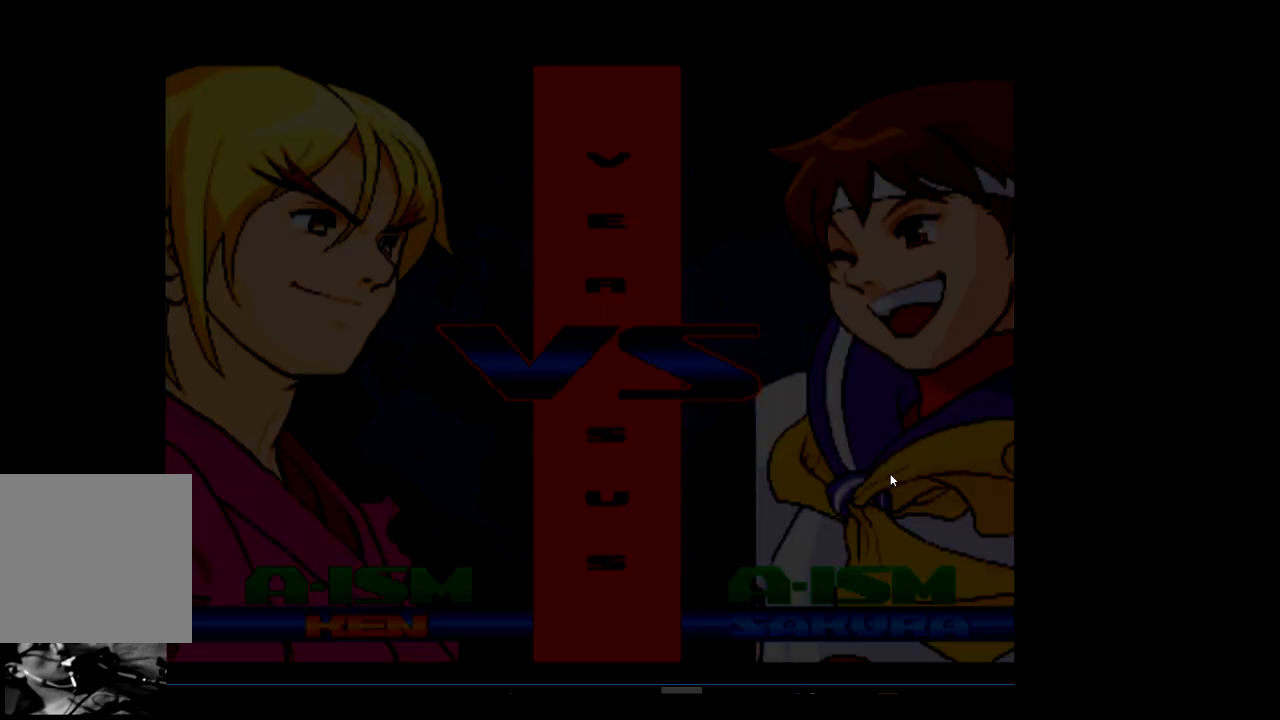
{"buttons": [], "left_stick": "center", "events": [[33, "R2", "down"], [133, "R2", "up"]]}
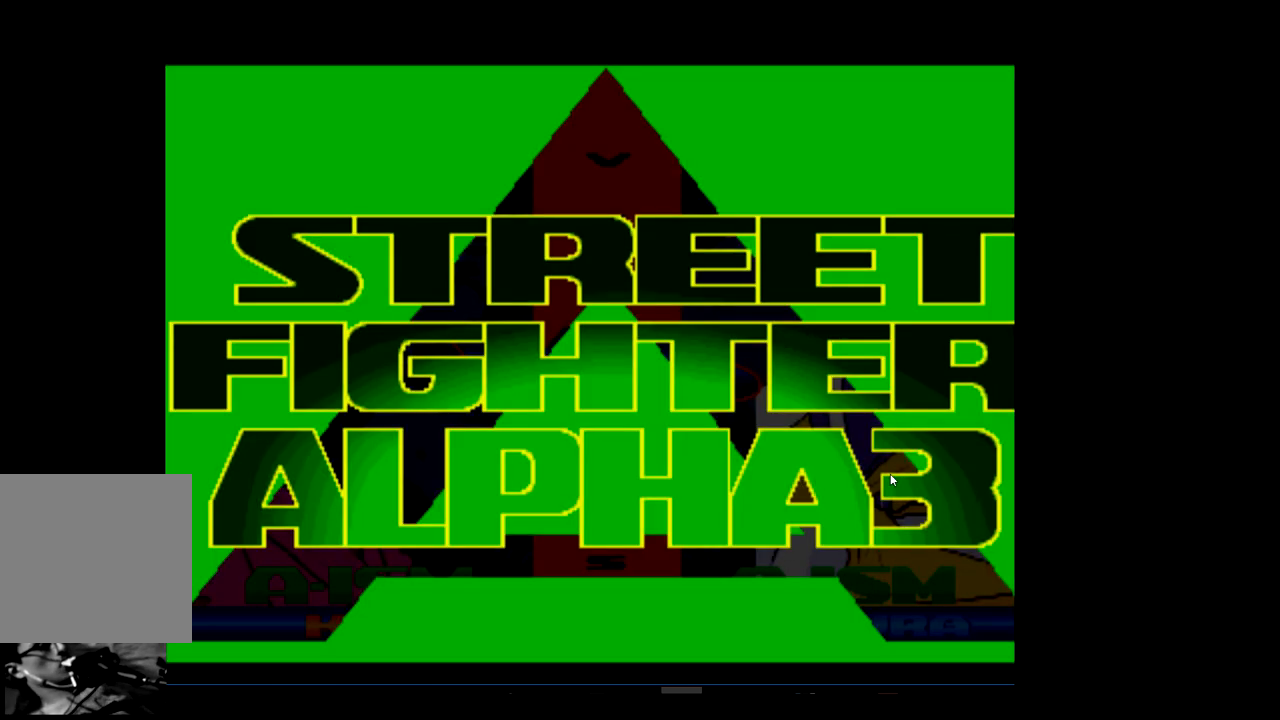
{"buttons": [], "left_stick": "center", "events": []}
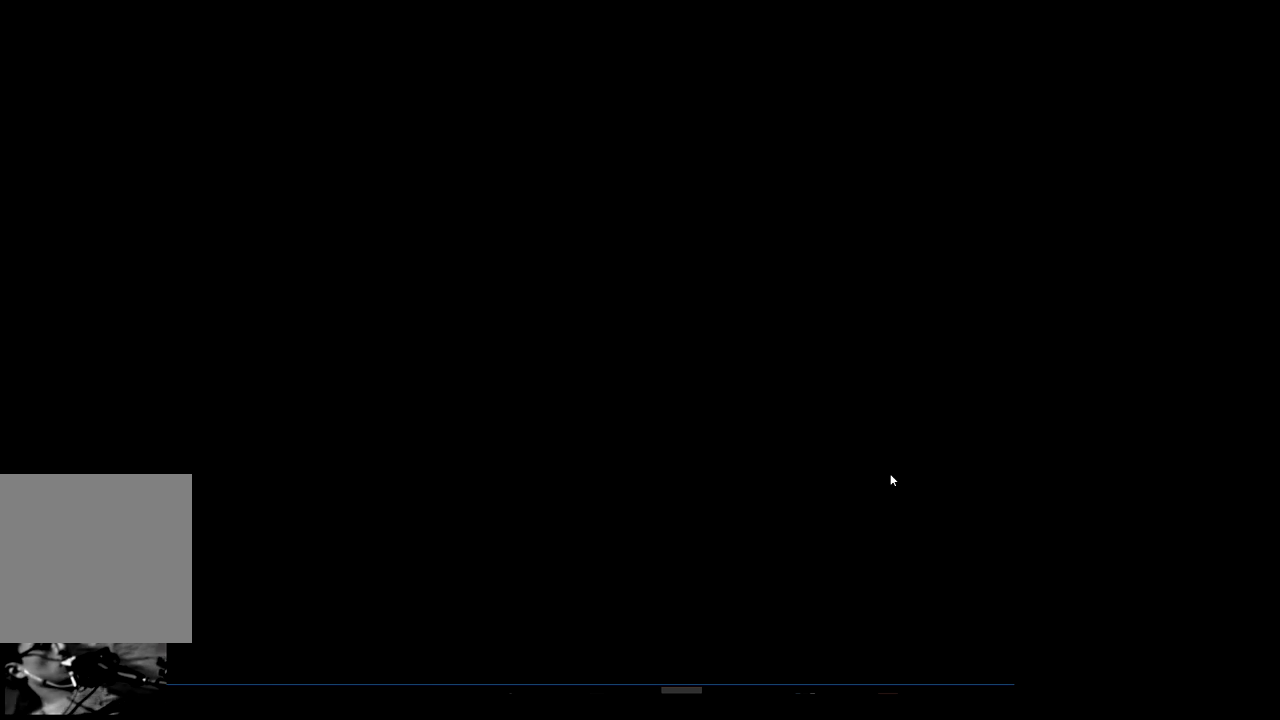
{"buttons": [], "left_stick": "center", "events": []}
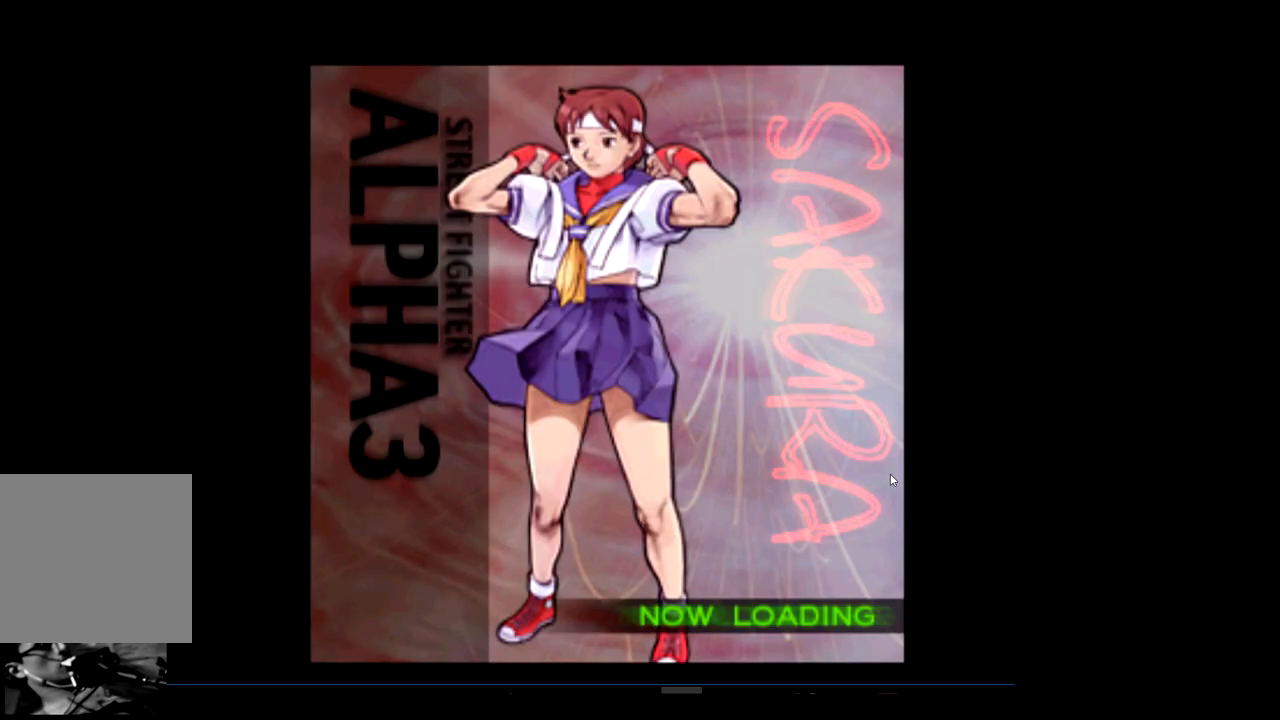
{"buttons": [], "left_stick": "center", "events": []}
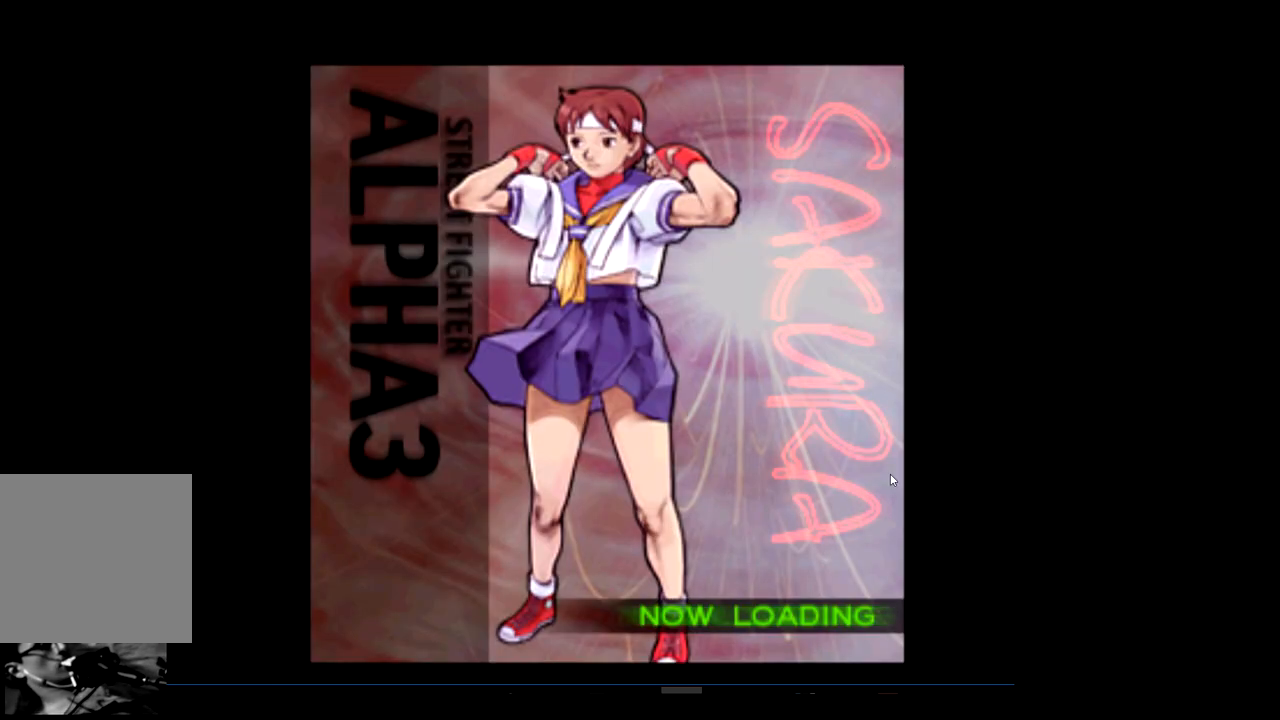
{"buttons": [], "left_stick": "center", "events": []}
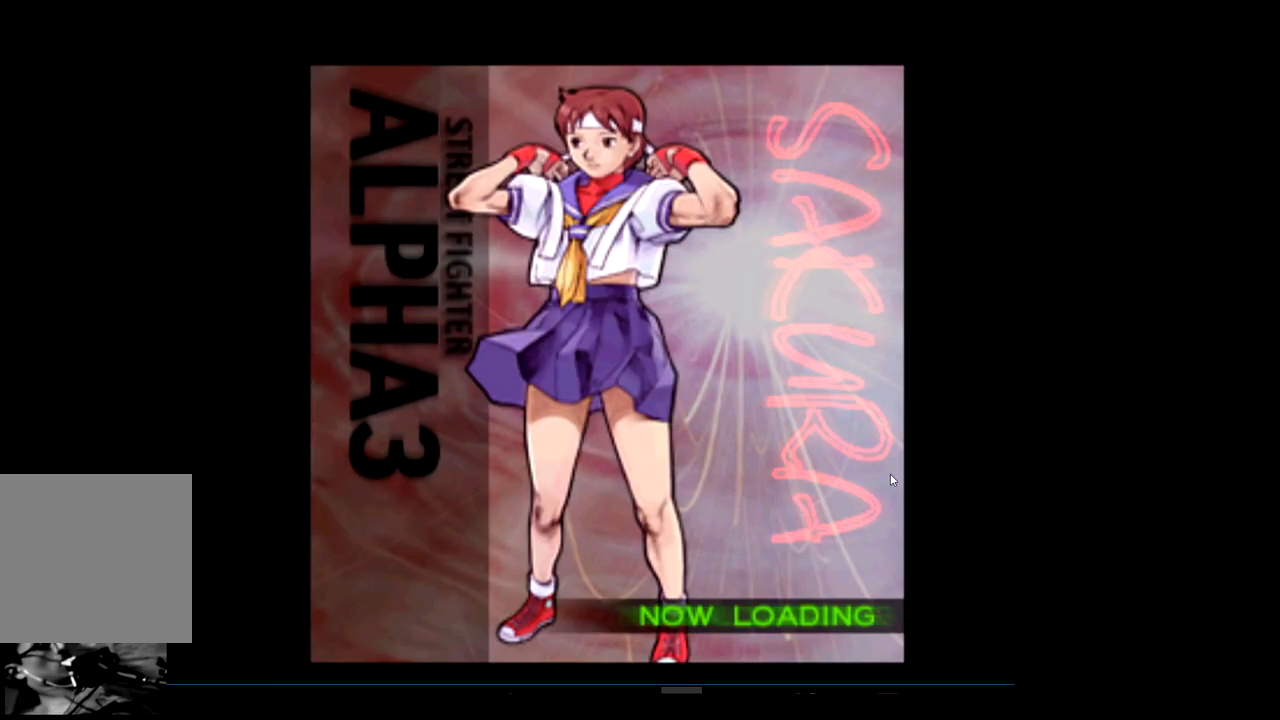
{"buttons": [], "left_stick": "center", "events": []}
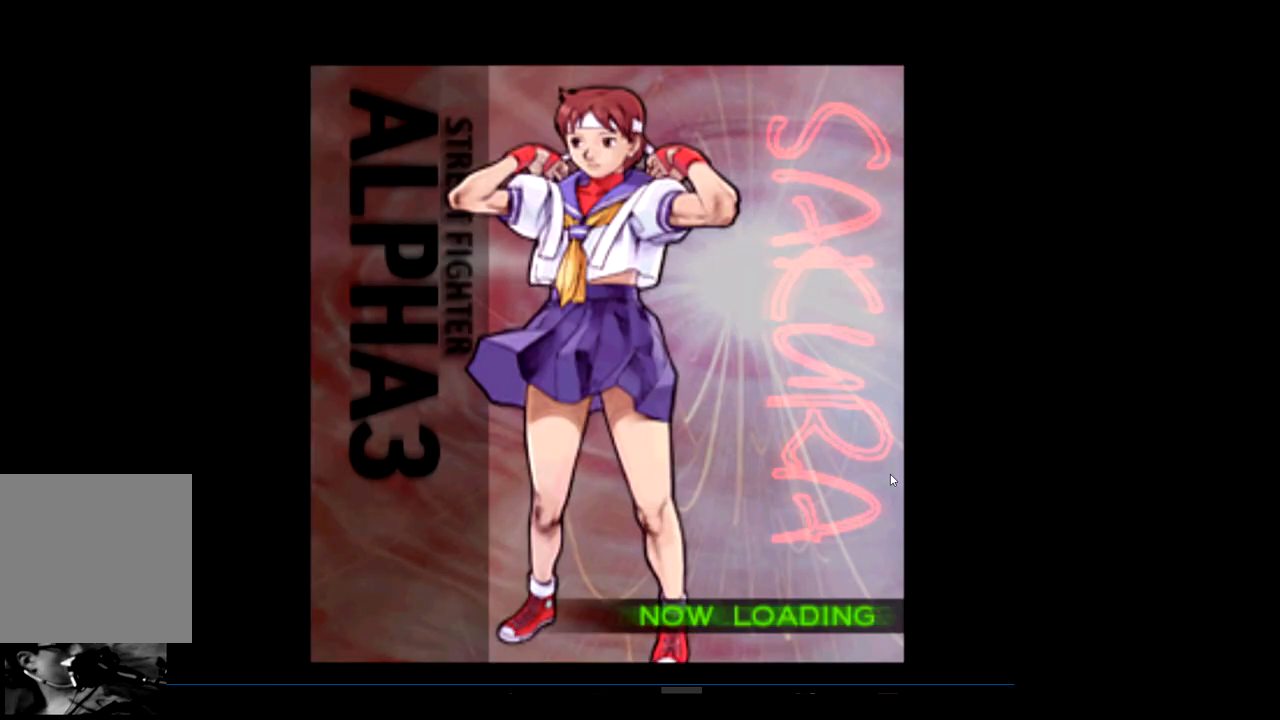
{"buttons": [], "left_stick": "center", "events": []}
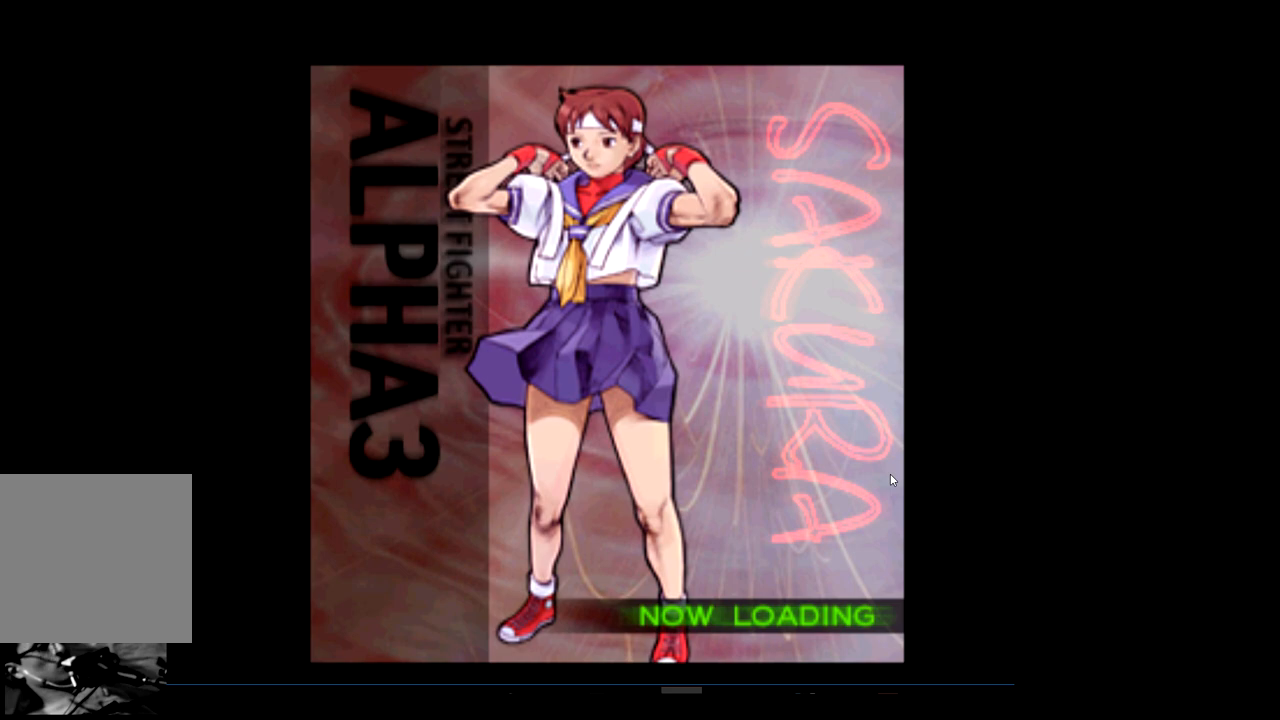
{"buttons": [], "left_stick": "center", "events": []}
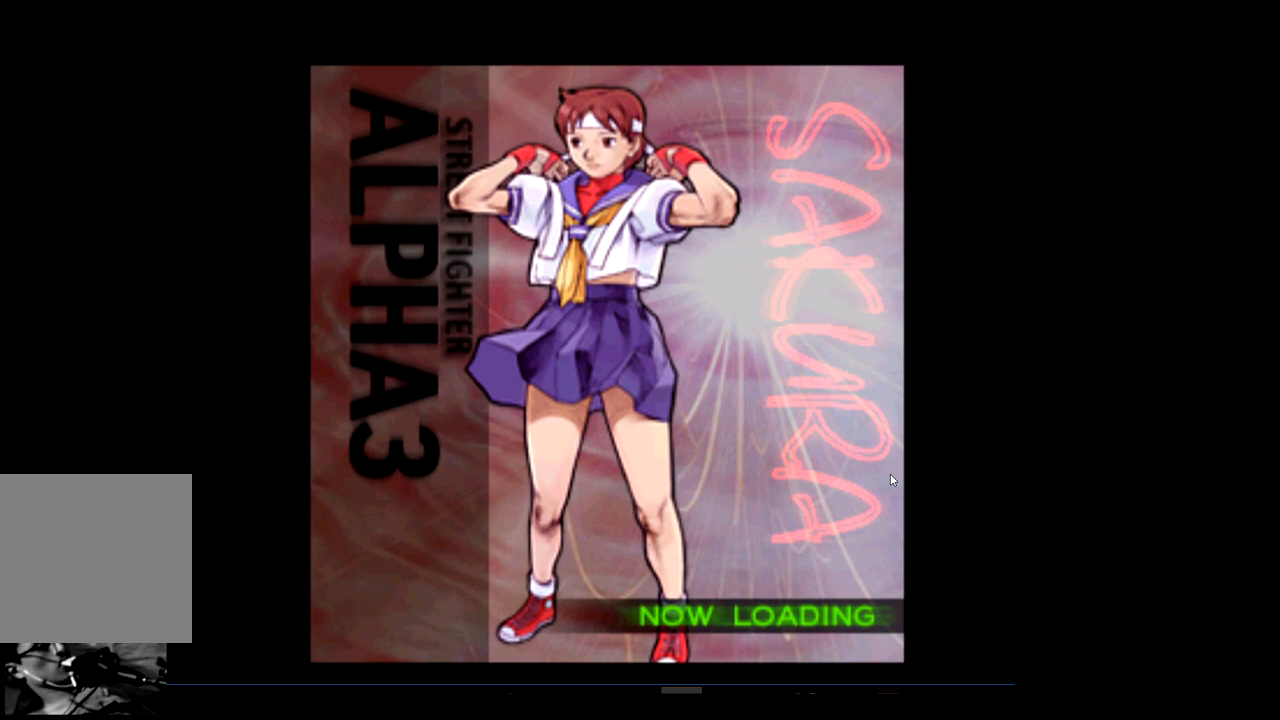
{"buttons": [], "left_stick": "center", "events": []}
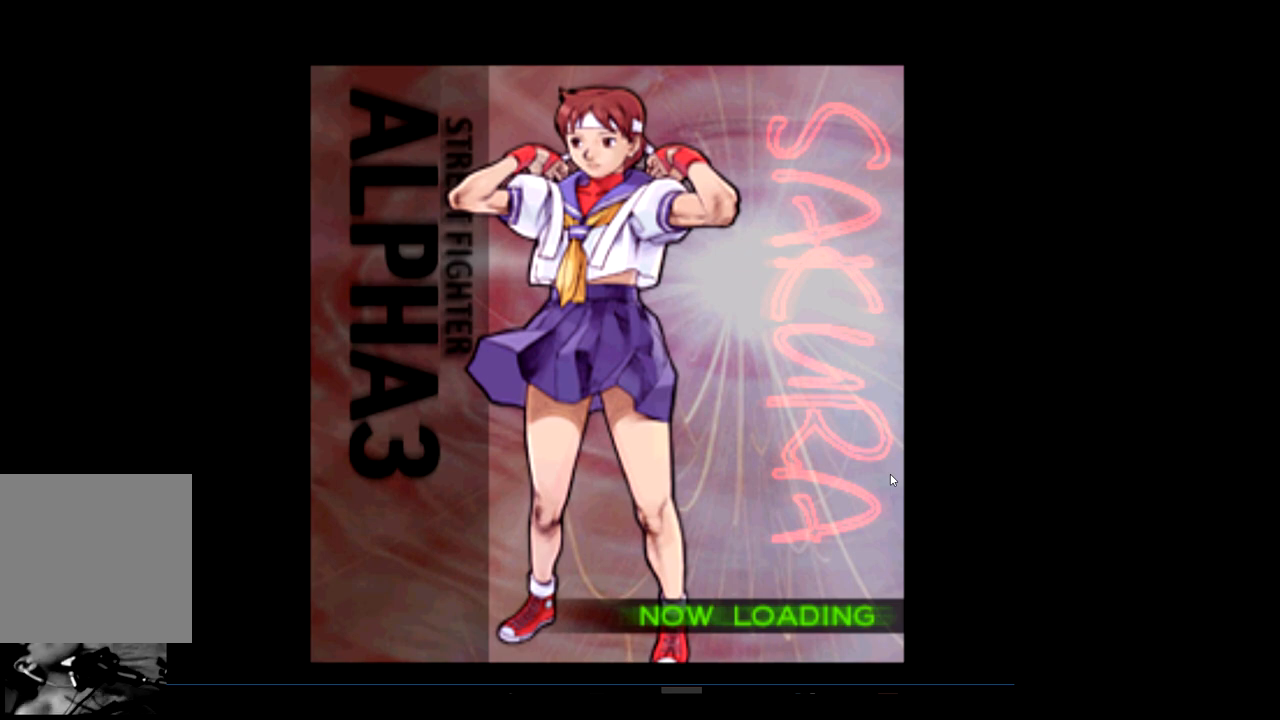
{"buttons": [], "left_stick": "center", "events": []}
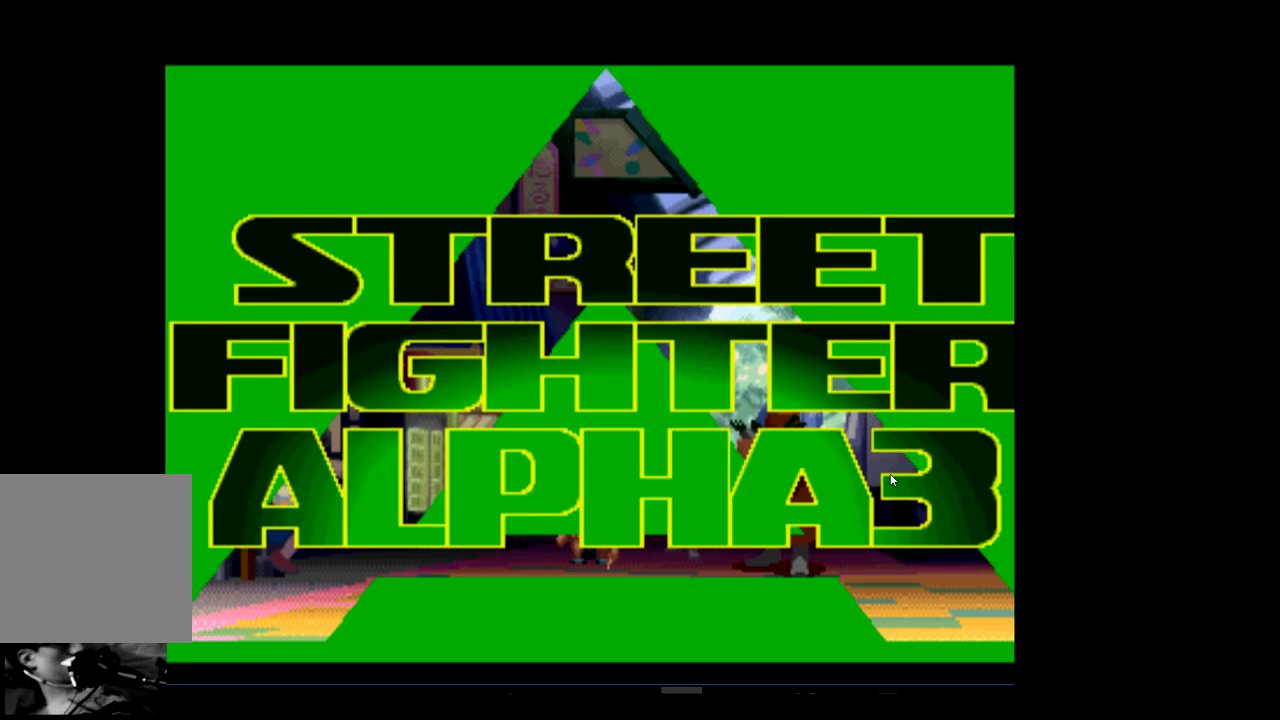
{"buttons": [], "left_stick": "center", "events": []}